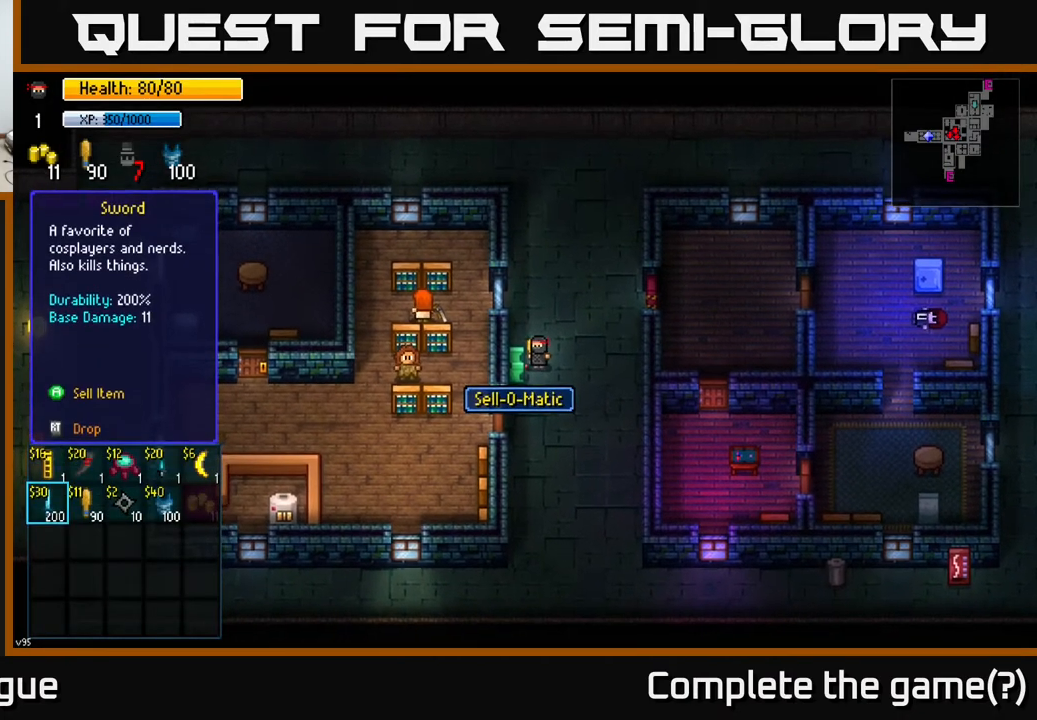
Gameplay with a controller (Xbox layout); each line is a JSON object with the inputs held at the frame after it. "events" lists button and stick changes between this image and that frame as [ms after this image, input, new state], when the widget could be followed in between.
{"buttons": [], "left_stick": "center", "right_stick": "center", "events": [[67, "left_stick", "right"], [217, "left_stick", "center"], [333, "left_stick", "right"], [500, "left_stick", "center"]]}
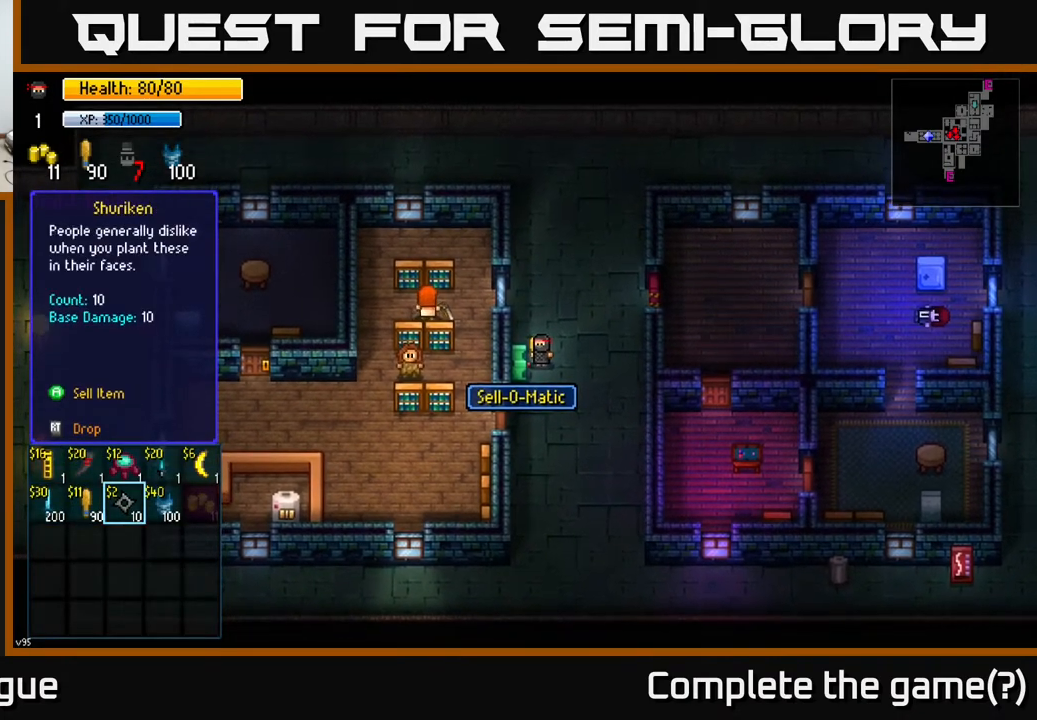
{"buttons": [], "left_stick": "up", "right_stick": "center", "events": [[233, "B", "down"], [283, "left_stick", "up-right"], [300, "B", "up"], [400, "left_stick", "up"]]}
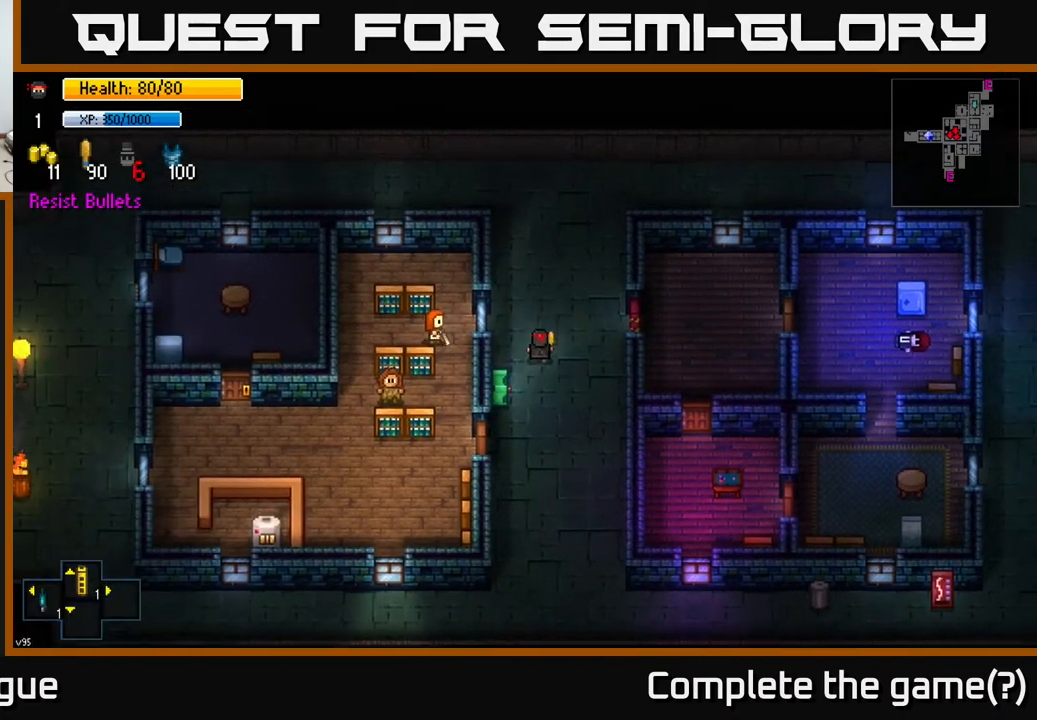
{"buttons": [], "left_stick": "up", "right_stick": "center", "events": [[317, "R1", "down"], [383, "R1", "up"]]}
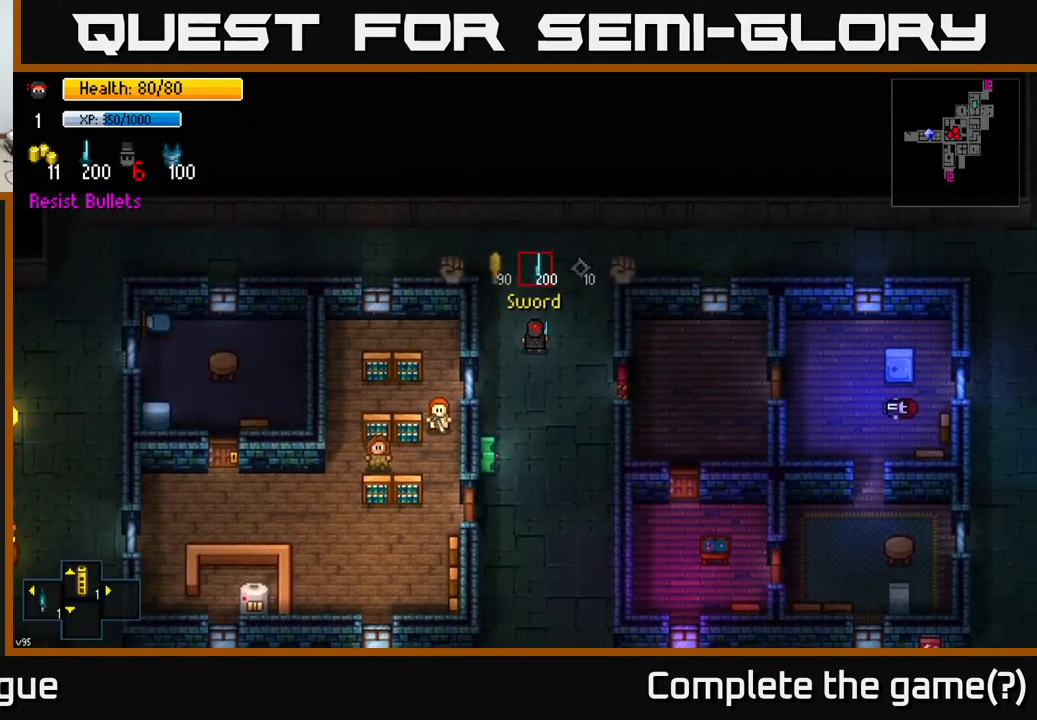
{"buttons": ["R1"], "left_stick": "up-right", "right_stick": "center", "events": [[33, "left_stick", "up-right"], [317, "R1", "down"], [383, "R1", "up"], [467, "R1", "down"]]}
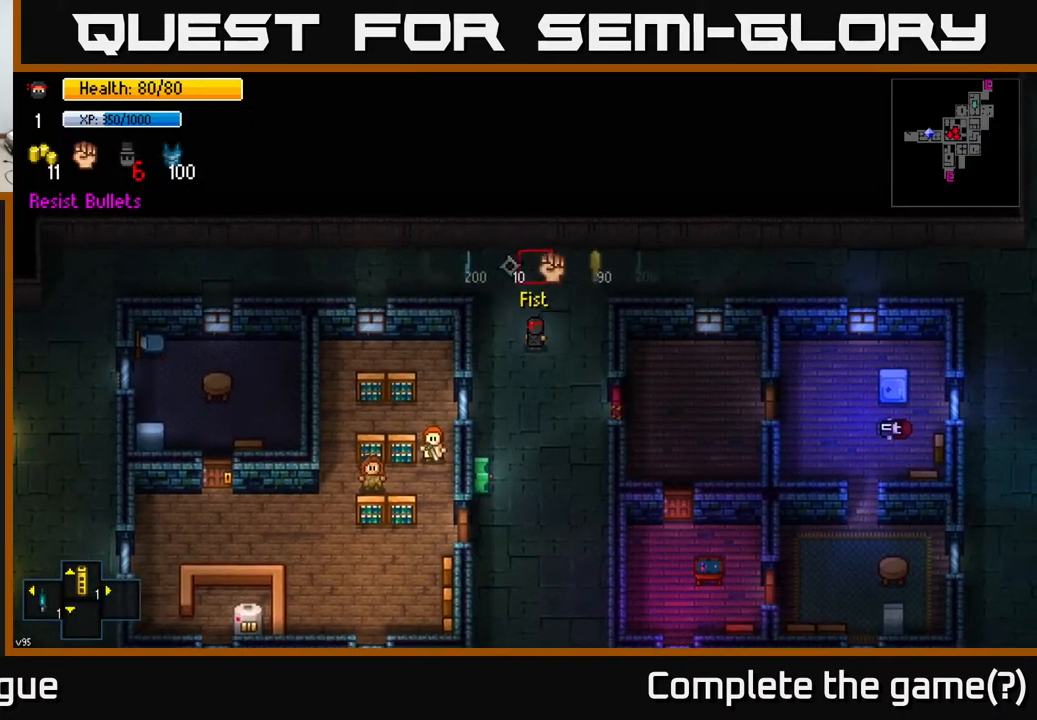
{"buttons": [], "left_stick": "up-right", "right_stick": "right", "events": [[17, "R1", "up"], [400, "right_stick", "right"]]}
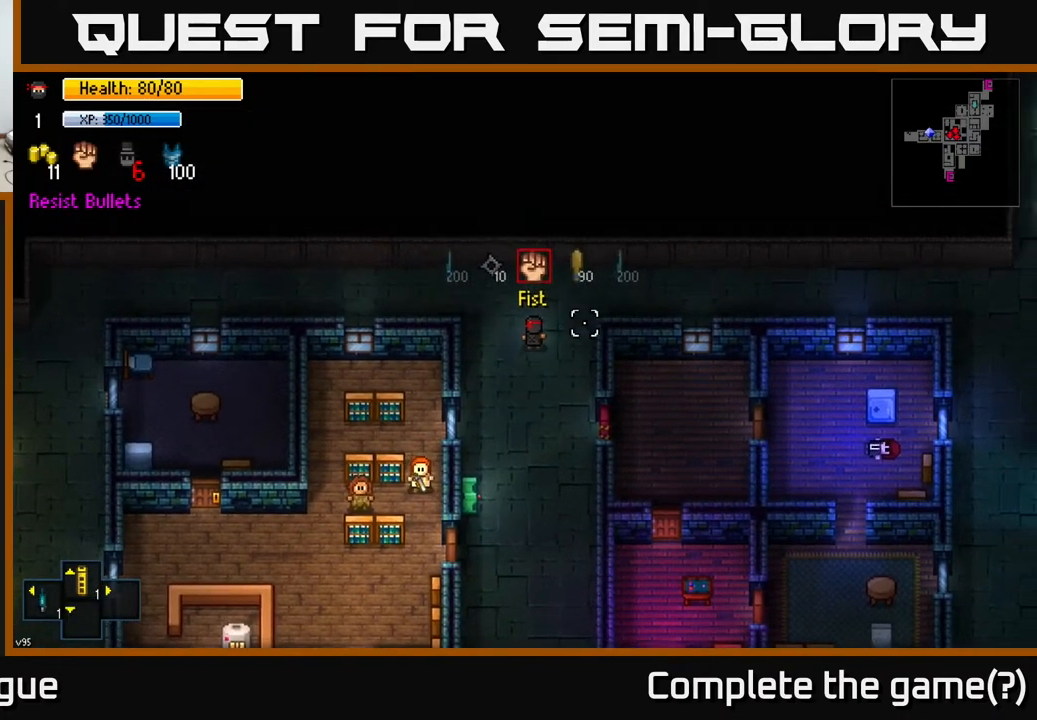
{"buttons": [], "left_stick": "right", "right_stick": "right", "events": [[317, "left_stick", "right"]]}
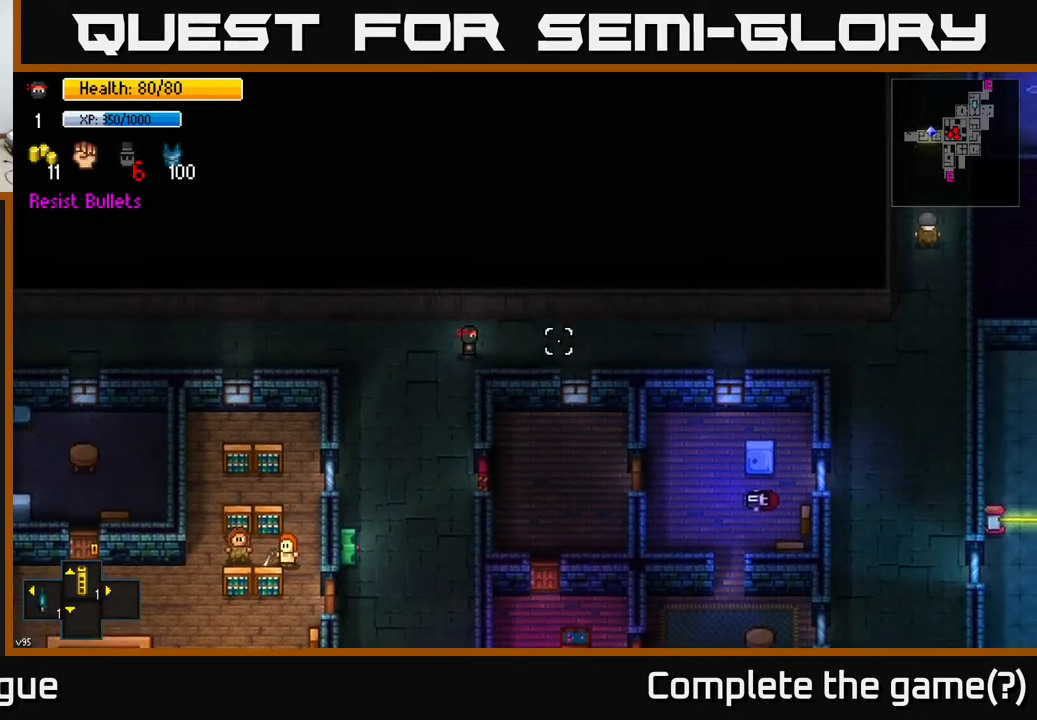
{"buttons": [], "left_stick": "right", "right_stick": "right", "events": []}
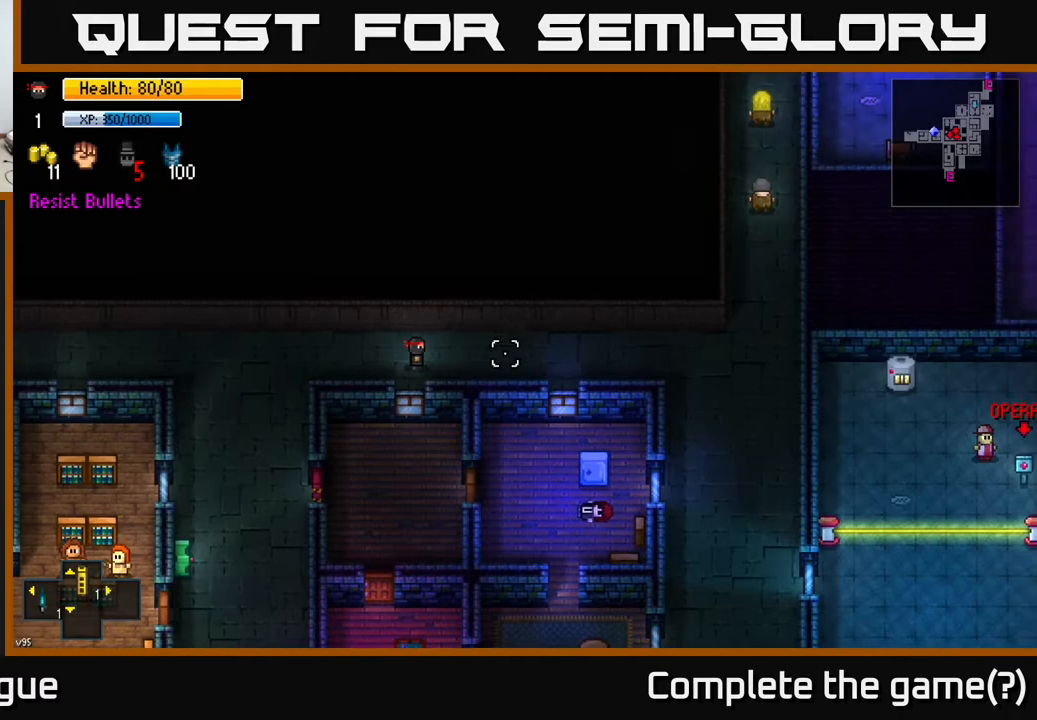
{"buttons": [], "left_stick": "right", "right_stick": "right", "events": []}
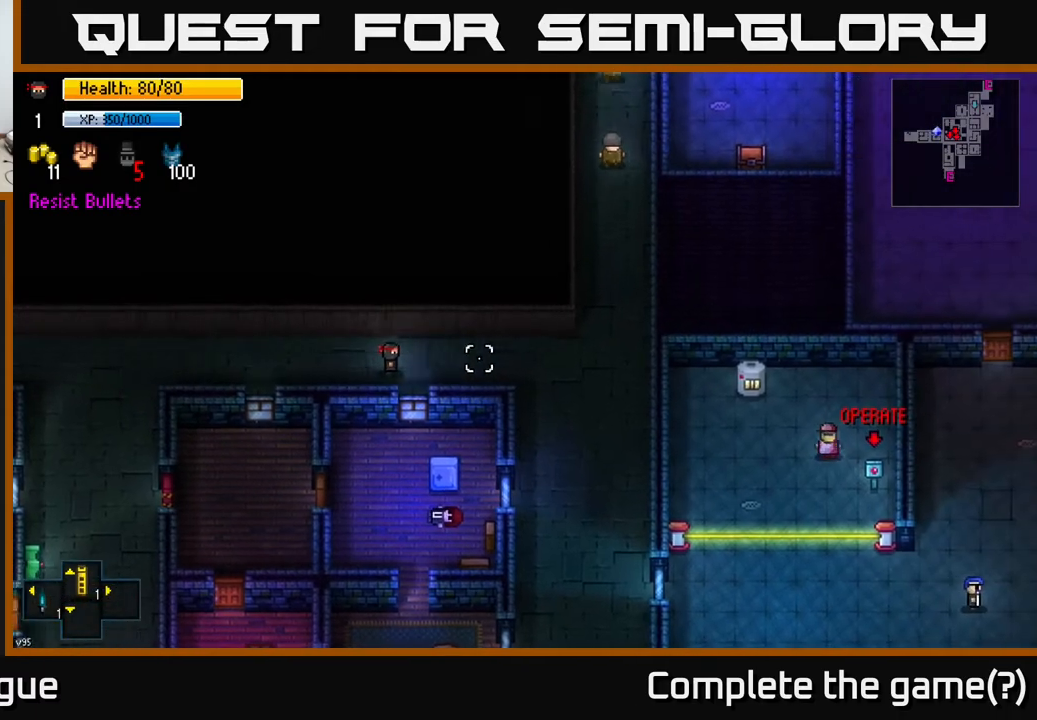
{"buttons": [], "left_stick": "down-right", "right_stick": "right", "events": [[400, "left_stick", "down-right"]]}
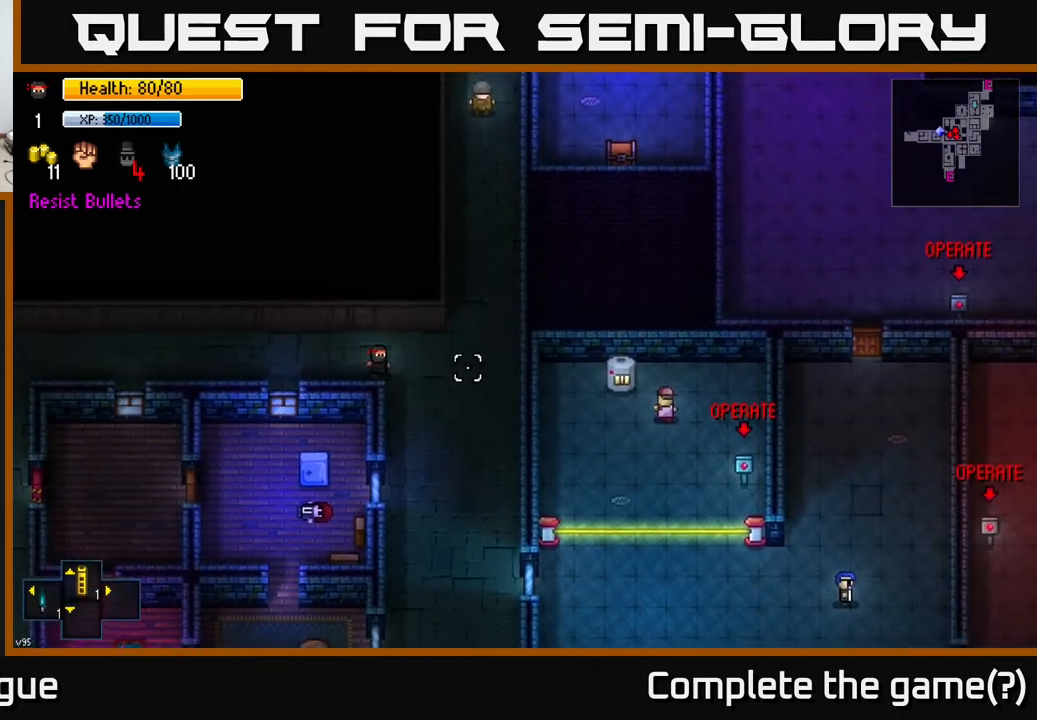
{"buttons": [], "left_stick": "down", "right_stick": "right", "events": [[217, "left_stick", "down"]]}
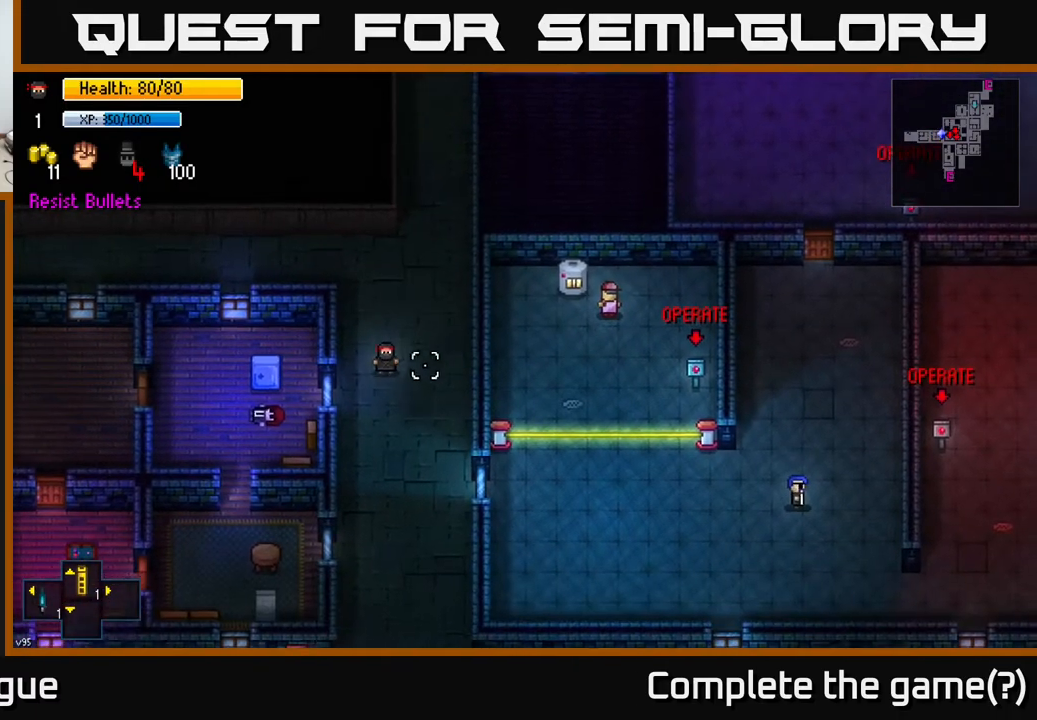
{"buttons": [], "left_stick": "center", "right_stick": "right", "events": [[200, "left_stick", "down-right"], [350, "left_stick", "center"]]}
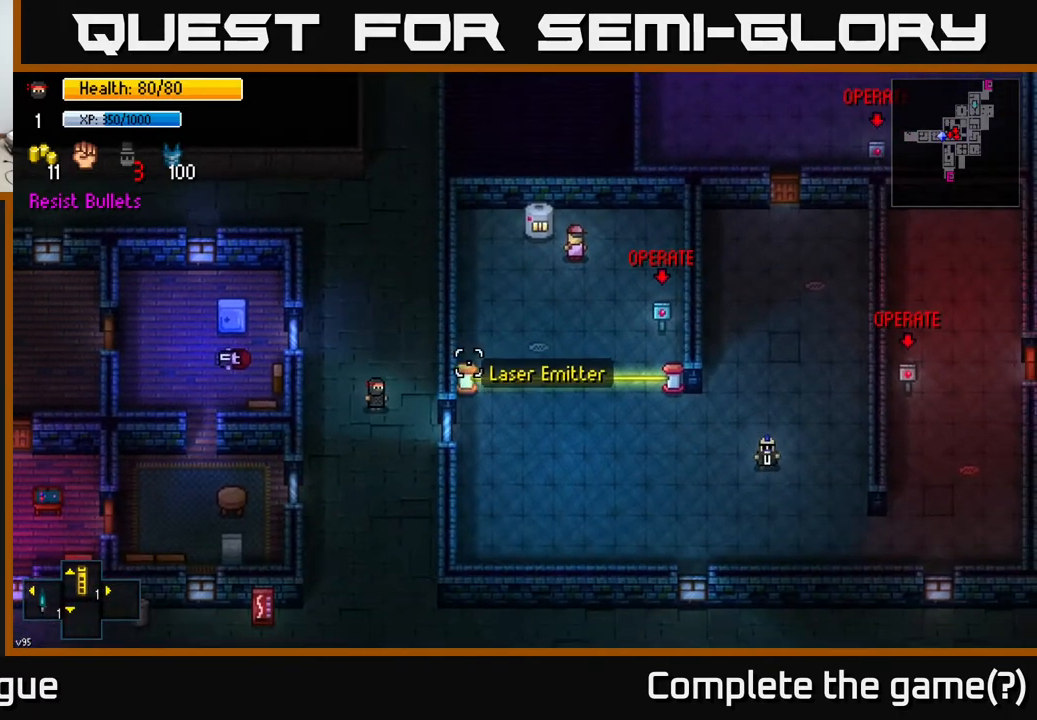
{"buttons": [], "left_stick": "down-right", "right_stick": "right", "events": [[350, "left_stick", "down-right"]]}
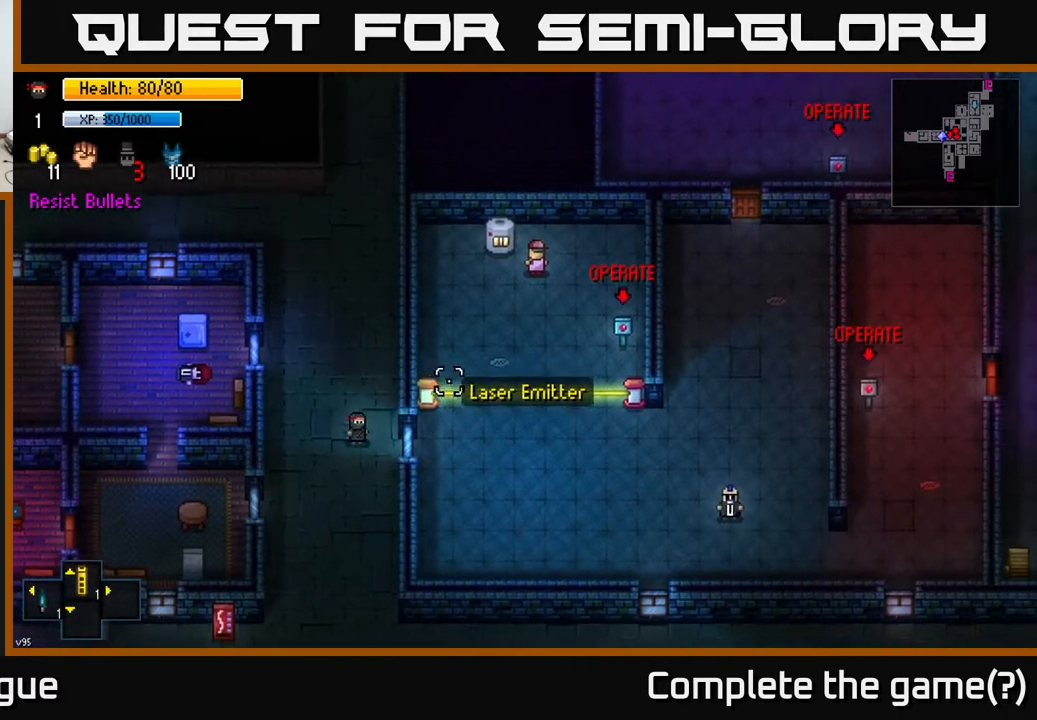
{"buttons": [], "left_stick": "center", "right_stick": "right", "events": [[17, "left_stick", "center"]]}
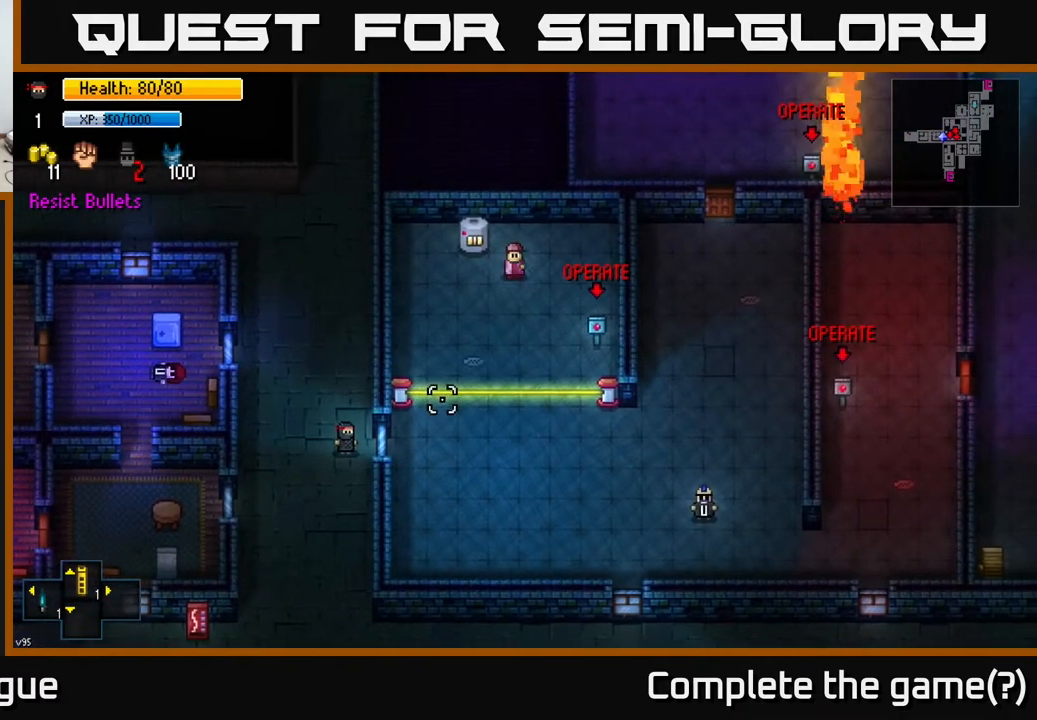
{"buttons": [], "left_stick": "center", "right_stick": "right", "events": [[283, "left_stick", "down"], [400, "left_stick", "center"]]}
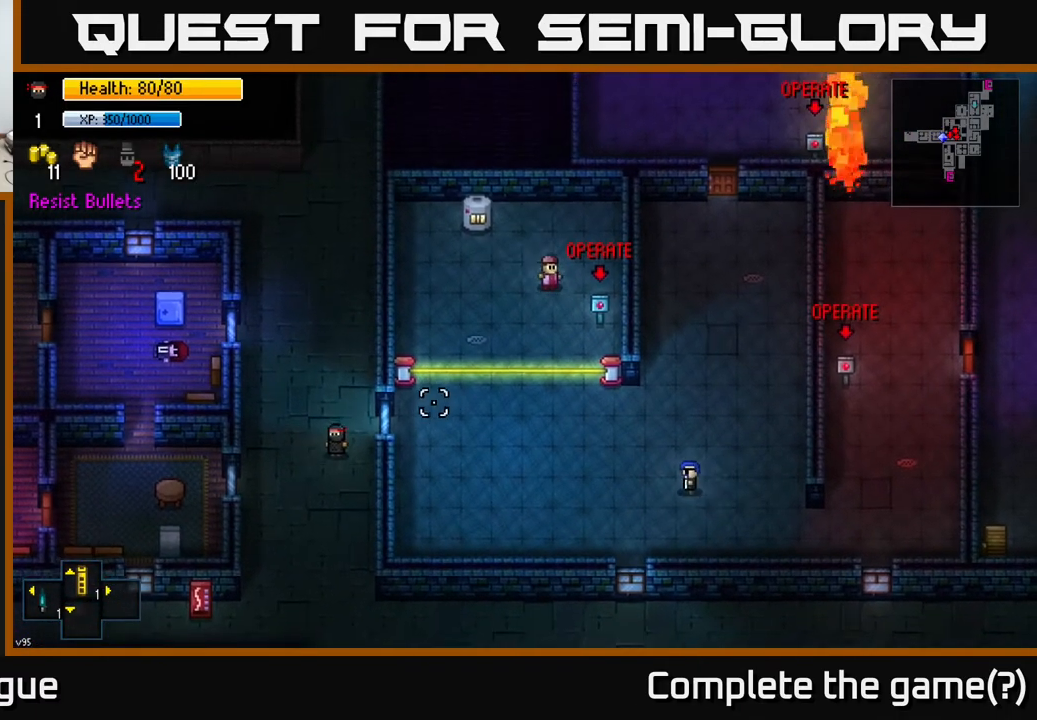
{"buttons": [], "left_stick": "down", "right_stick": "up-right", "events": [[250, "right_stick", "up-right"], [400, "left_stick", "down"]]}
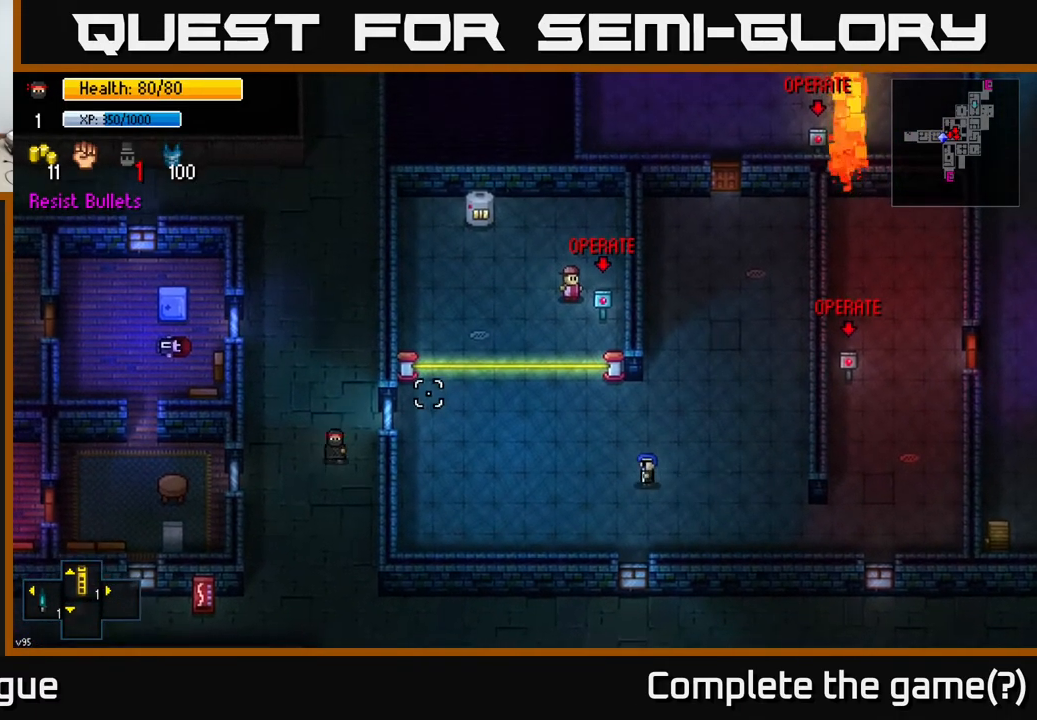
{"buttons": [], "left_stick": "up", "right_stick": "up-right", "events": [[317, "left_stick", "center"], [367, "left_stick", "up"]]}
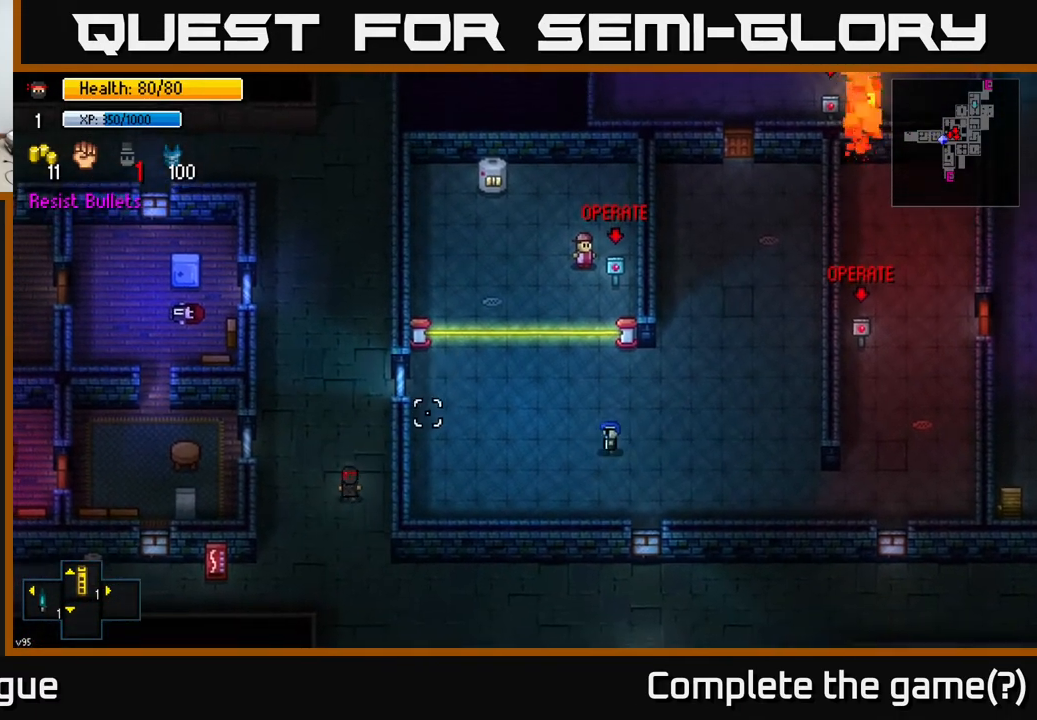
{"buttons": [], "left_stick": "down", "right_stick": "up-right", "events": [[133, "left_stick", "center"], [217, "left_stick", "down"]]}
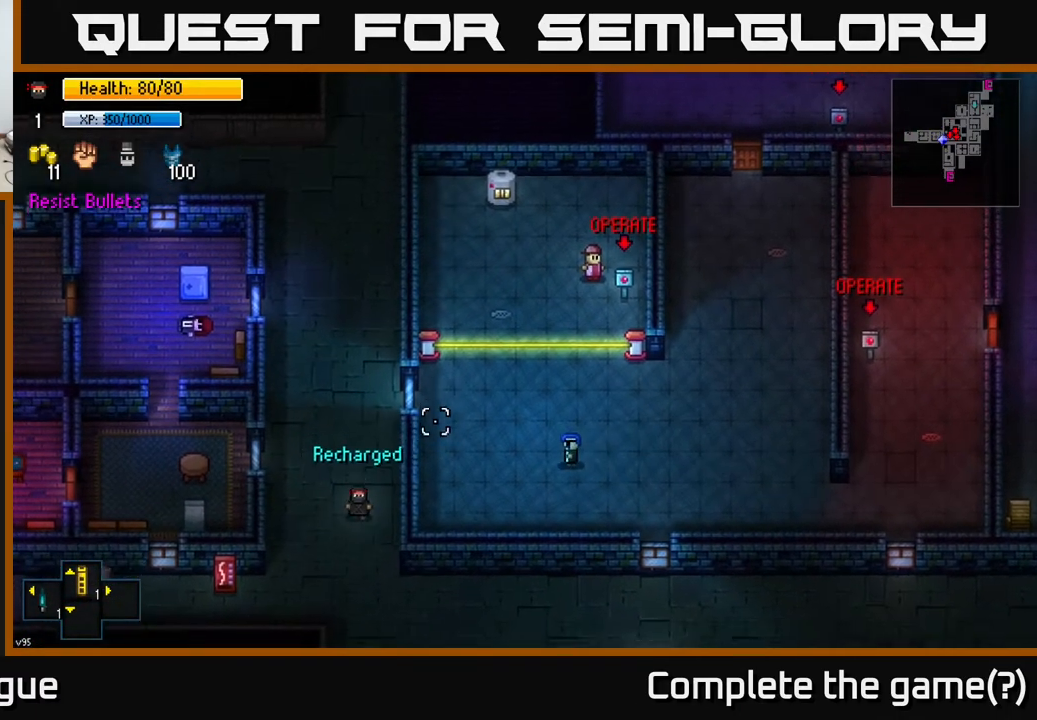
{"buttons": [], "left_stick": "down-right", "right_stick": "up-right", "events": [[183, "left_stick", "down-right"]]}
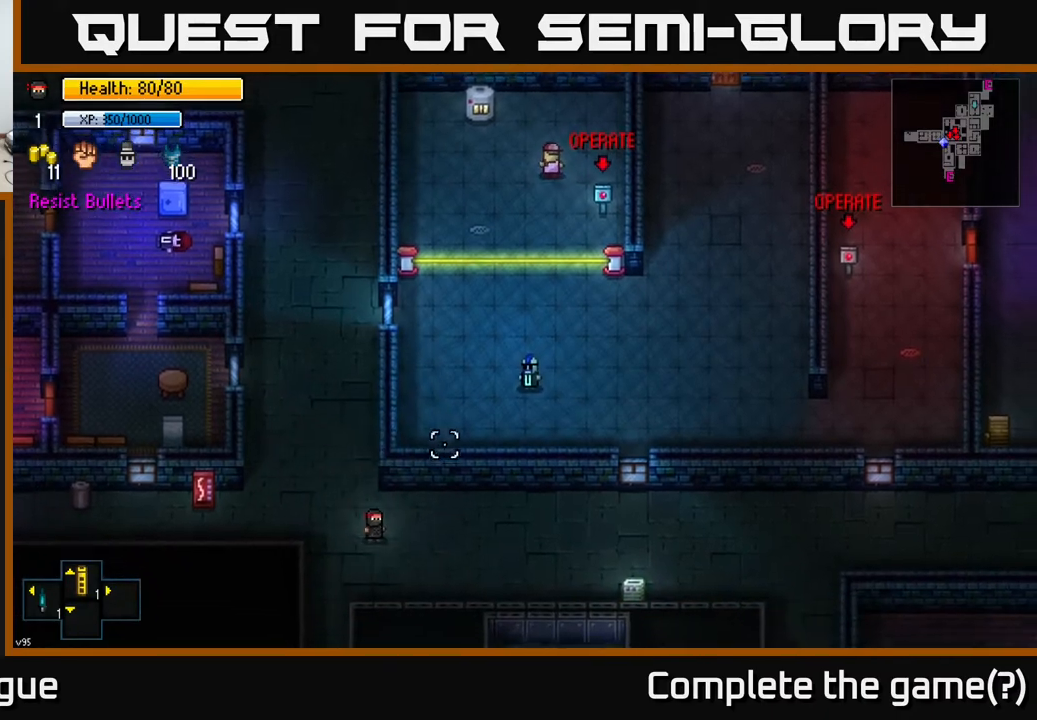
{"buttons": [], "left_stick": "right", "right_stick": "up", "events": [[17, "left_stick", "right"], [233, "right_stick", "up"]]}
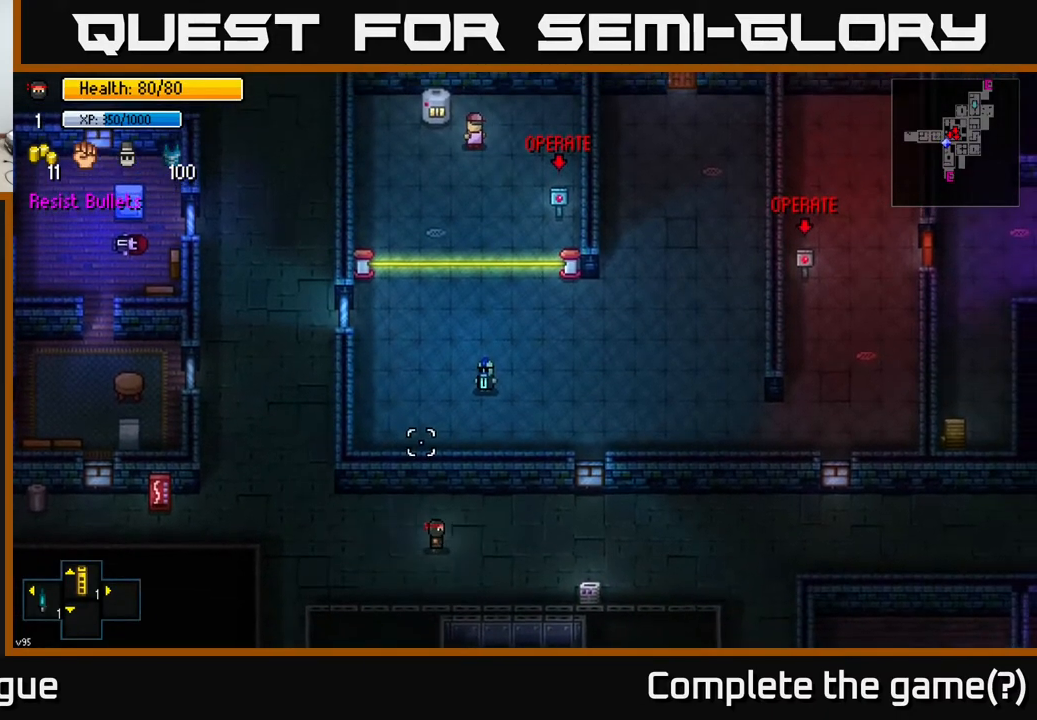
{"buttons": [], "left_stick": "right", "right_stick": "up-right", "events": [[267, "right_stick", "up-right"]]}
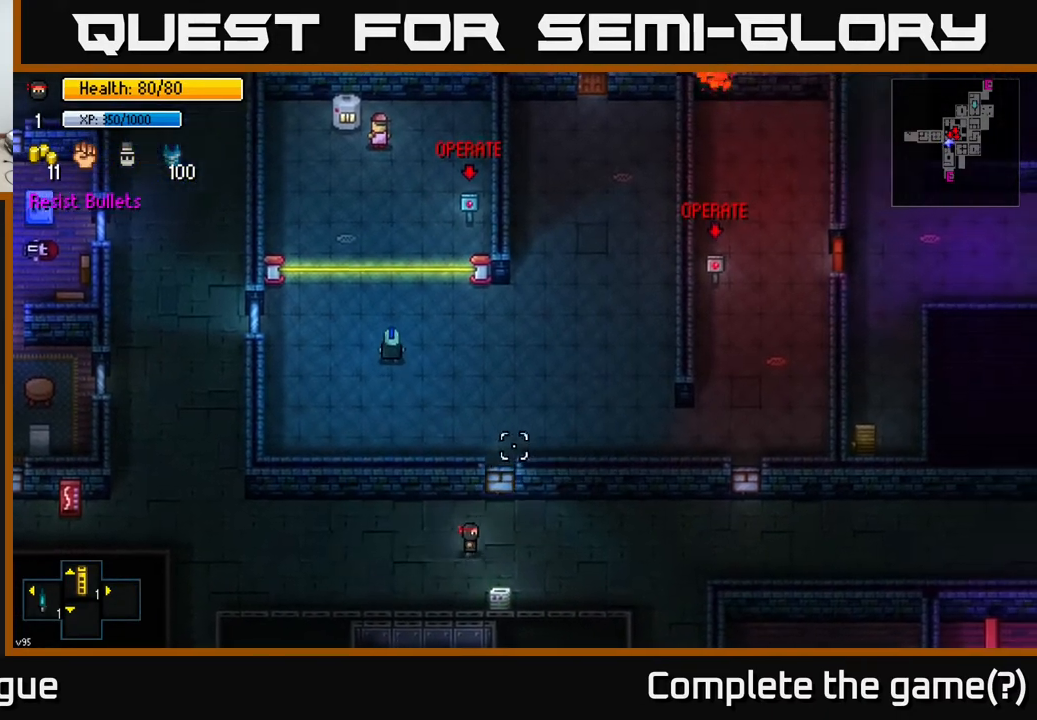
{"buttons": [], "left_stick": "right", "right_stick": "up-right", "events": []}
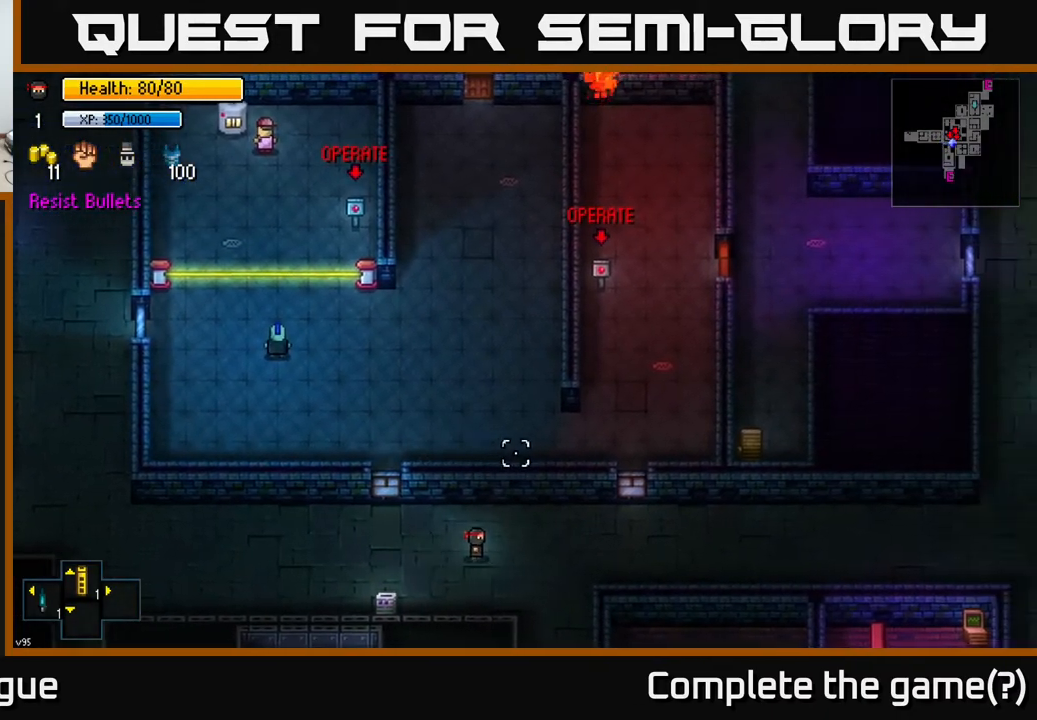
{"buttons": [], "left_stick": "right", "right_stick": "up-right", "events": []}
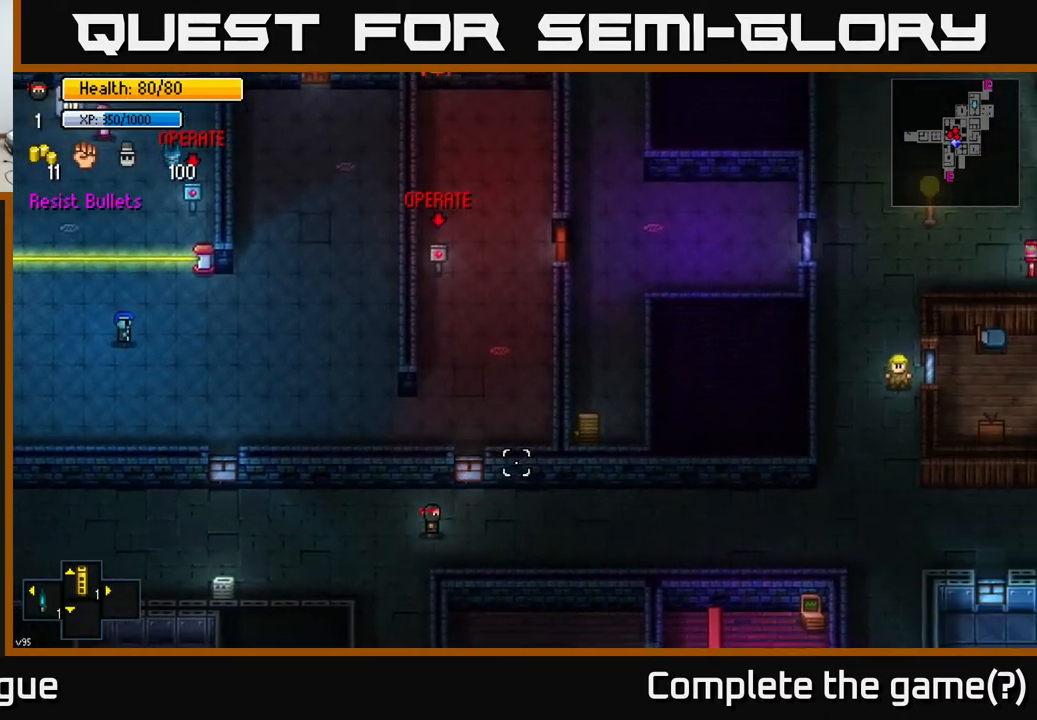
{"buttons": [], "left_stick": "right", "right_stick": "up", "events": [[467, "right_stick", "up"]]}
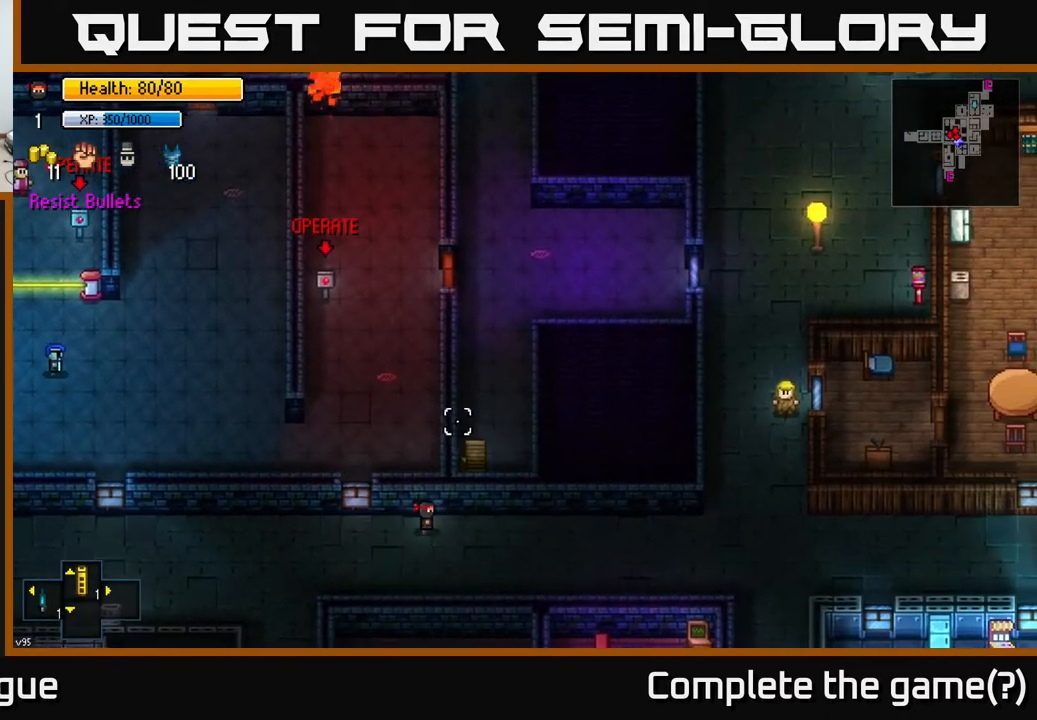
{"buttons": [], "left_stick": "right", "right_stick": "up-right", "events": [[483, "right_stick", "up-right"]]}
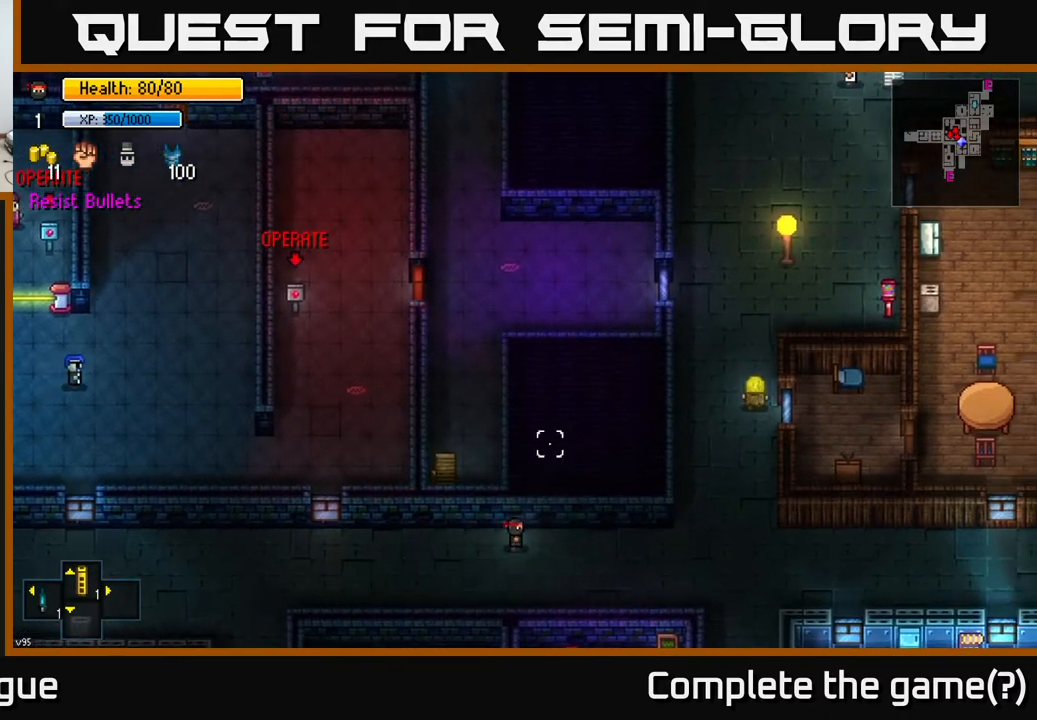
{"buttons": [], "left_stick": "right", "right_stick": "up-right", "events": []}
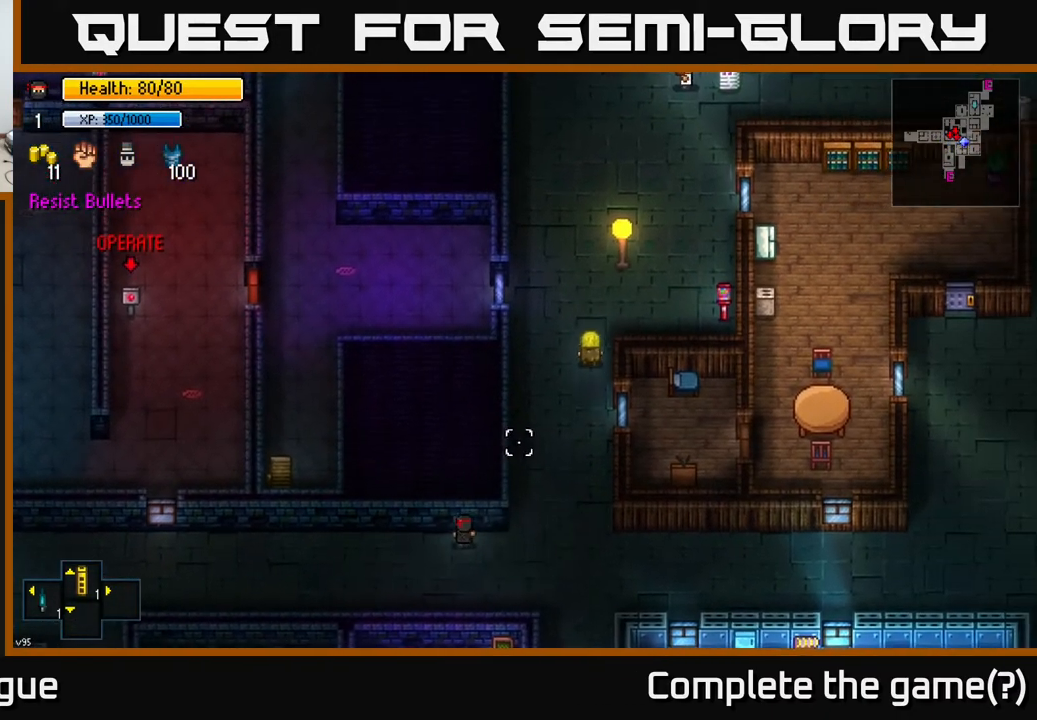
{"buttons": [], "left_stick": "up", "right_stick": "up-left", "events": [[33, "right_stick", "up"], [200, "right_stick", "up-left"], [283, "left_stick", "up-right"], [383, "left_stick", "up"]]}
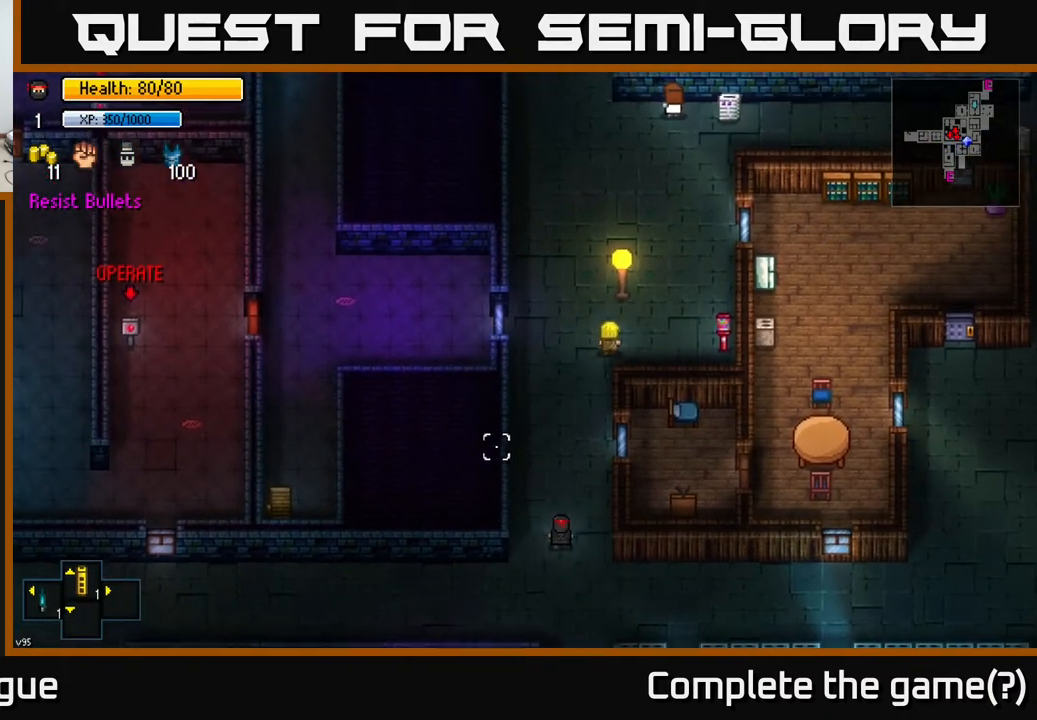
{"buttons": [], "left_stick": "up", "right_stick": "up-left", "events": []}
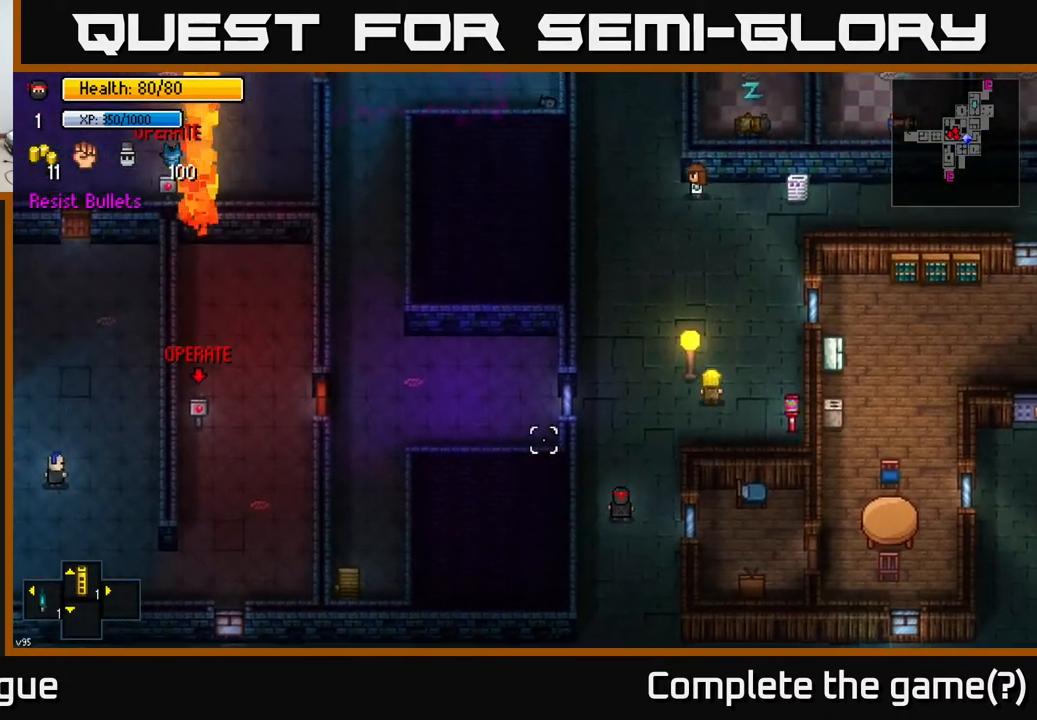
{"buttons": [], "left_stick": "up", "right_stick": "up-left", "events": []}
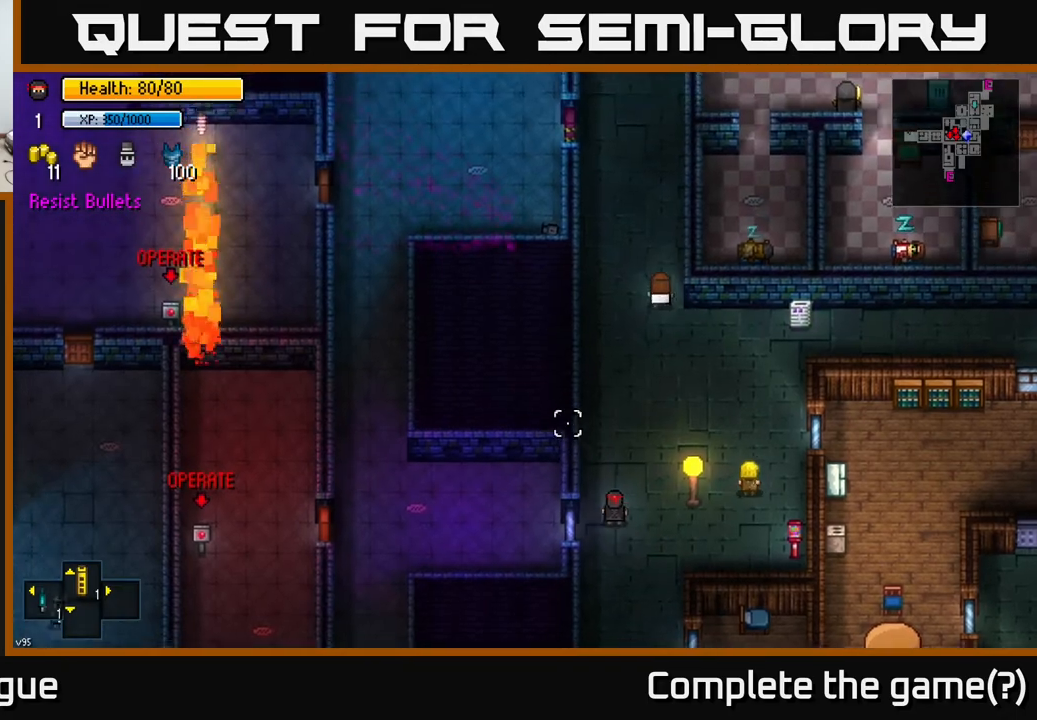
{"buttons": [], "left_stick": "up", "right_stick": "up-left", "events": []}
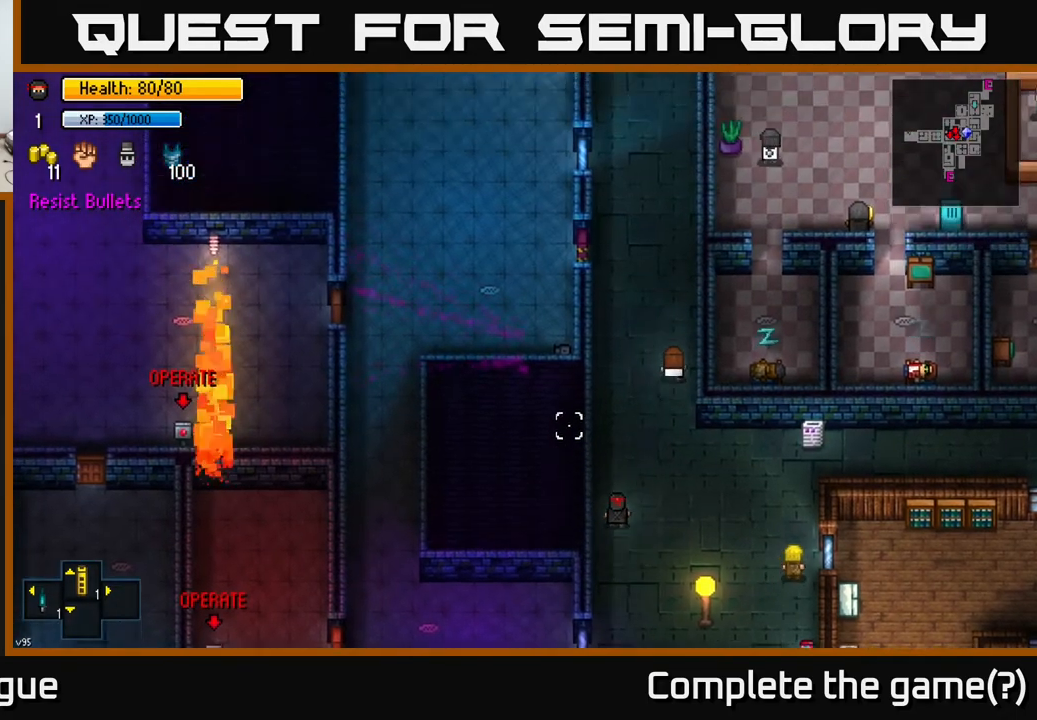
{"buttons": [], "left_stick": "up", "right_stick": "up-left", "events": []}